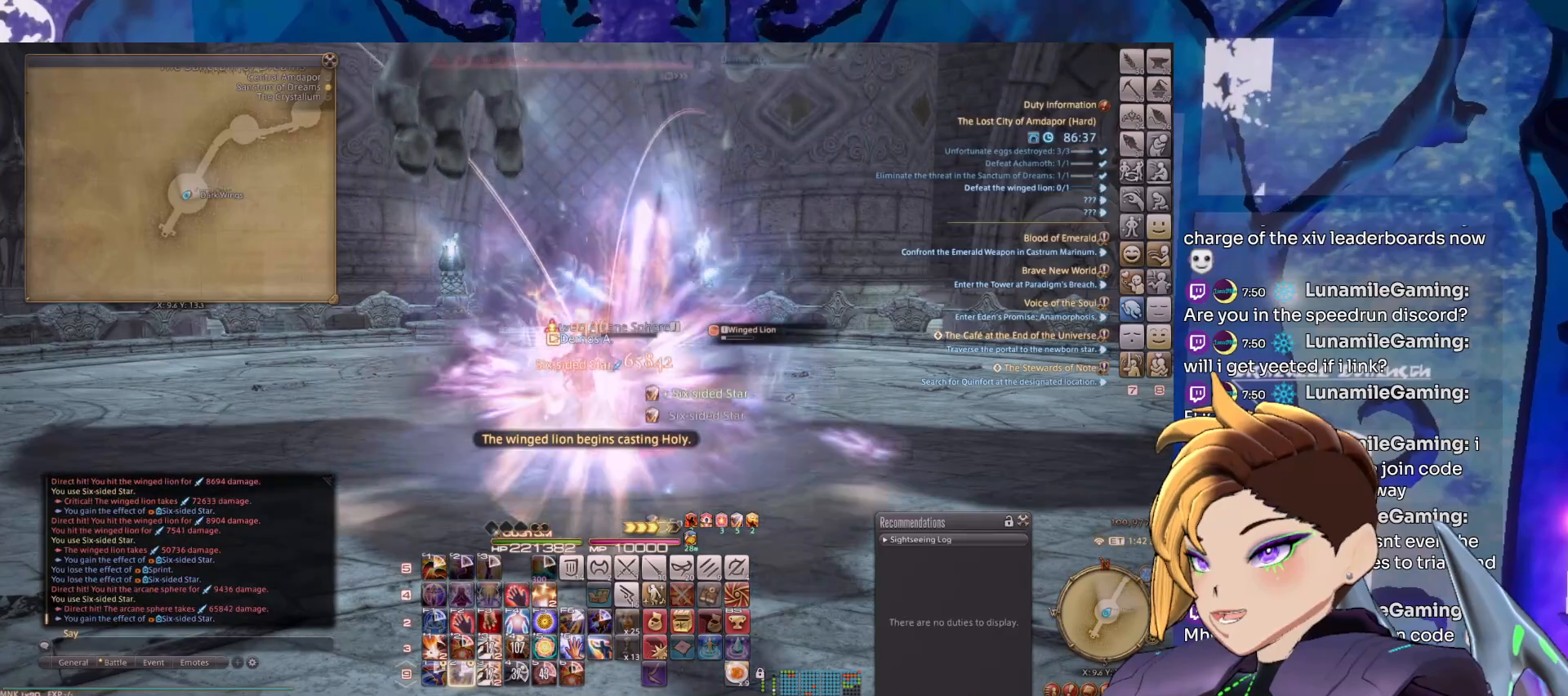
Gameplay with keyboard and mouse; each line is a JSON object with the keys and mouse buttons held at the frame after it. "events" lists presses ("down") and releases ("up") of "0", "1", "2", "3", "4", "5", "6", "7", "8", "9", "alt_l", "alt_r", "backspace", "caps_lock", "ctrl", "down", "equals", "escape", "left", "minus", "return", "right", "shift_l", "shift_r", "space", "super", "tab", "tilde", "up", "mouse_left", "mouse_right", "mouse_wheel_up" and "mouse_wheel_down" between this image and that frame as [ms after this image, input, new state], when the widget could be followed in between. "mouse_left", "mouse_right", "mouse_wheel_up", "mouse_wheel_down" = the "left", "right", "wheel_up", "wheel_down" buttons of the "mouse" list. No other keys are recorded. Not read: mouse_move.
{"keys": [], "mouse": ["right"], "events": [[117, "2", "up"], [217, "2", "down"], [300, "2", "up"]]}
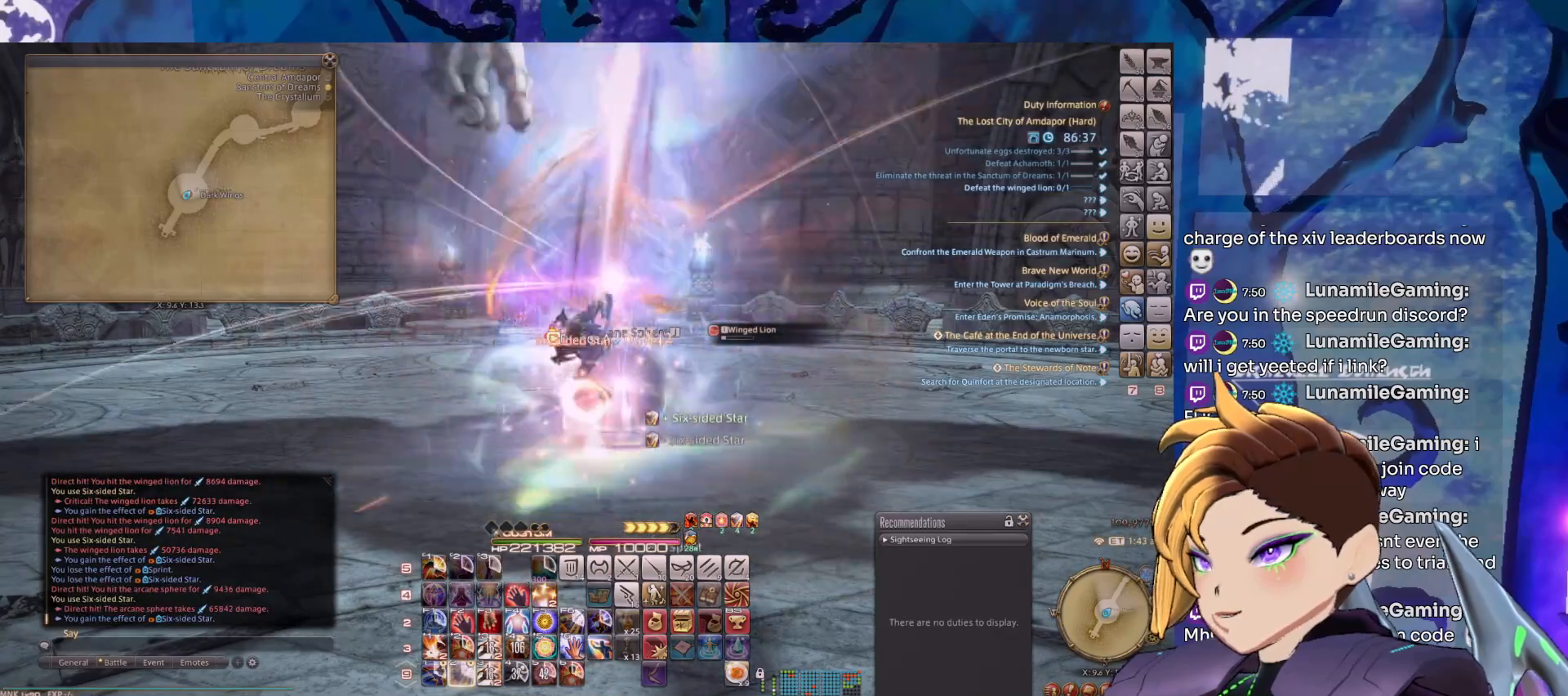
{"keys": [], "mouse": ["right"], "events": []}
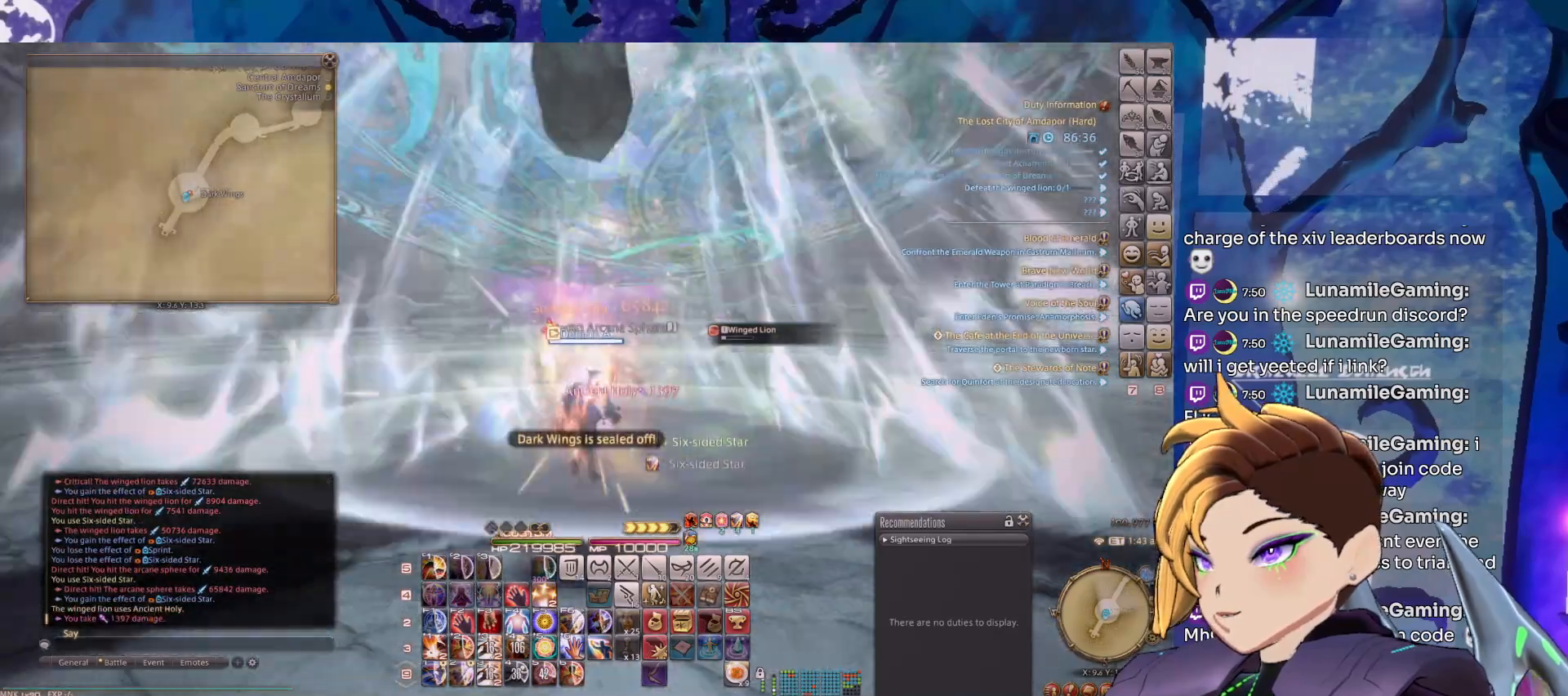
{"keys": [], "mouse": ["right"], "events": []}
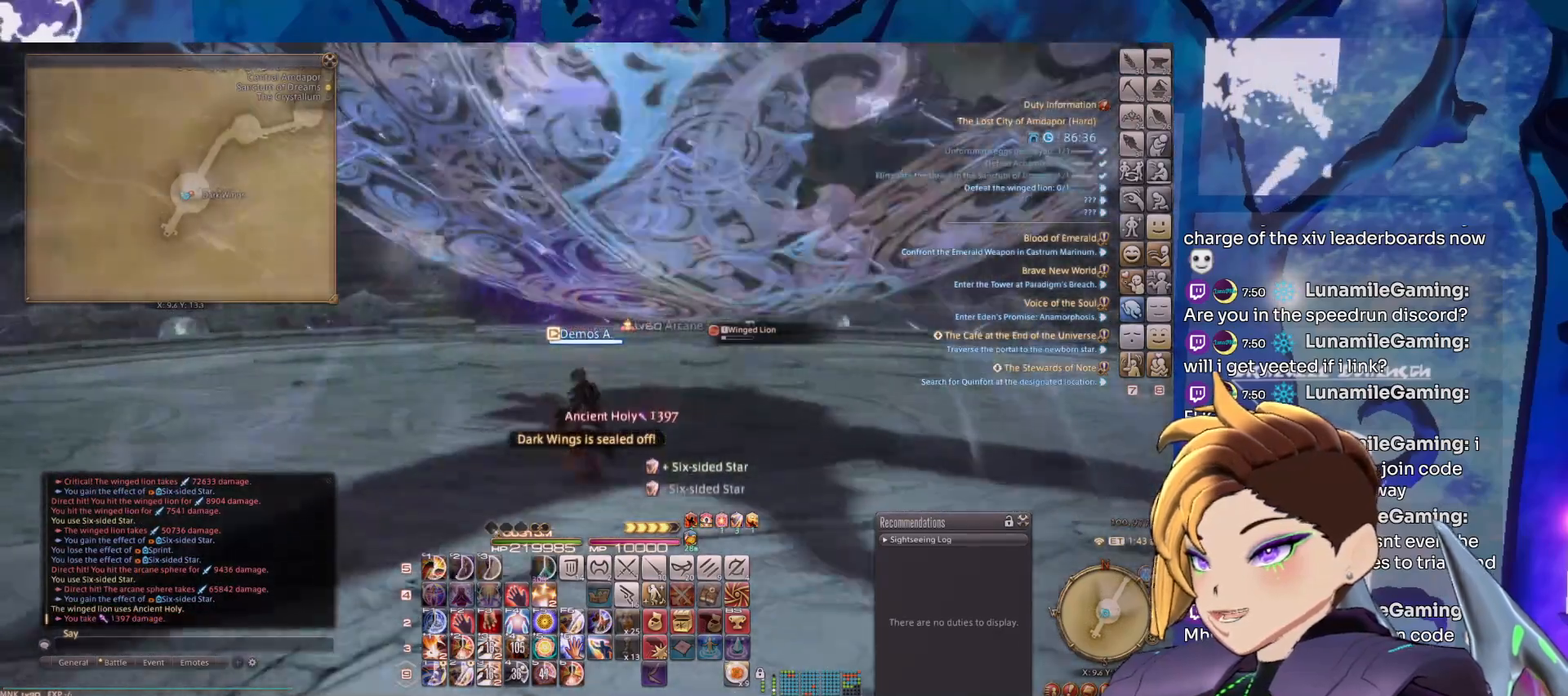
{"keys": [], "mouse": ["right"], "events": []}
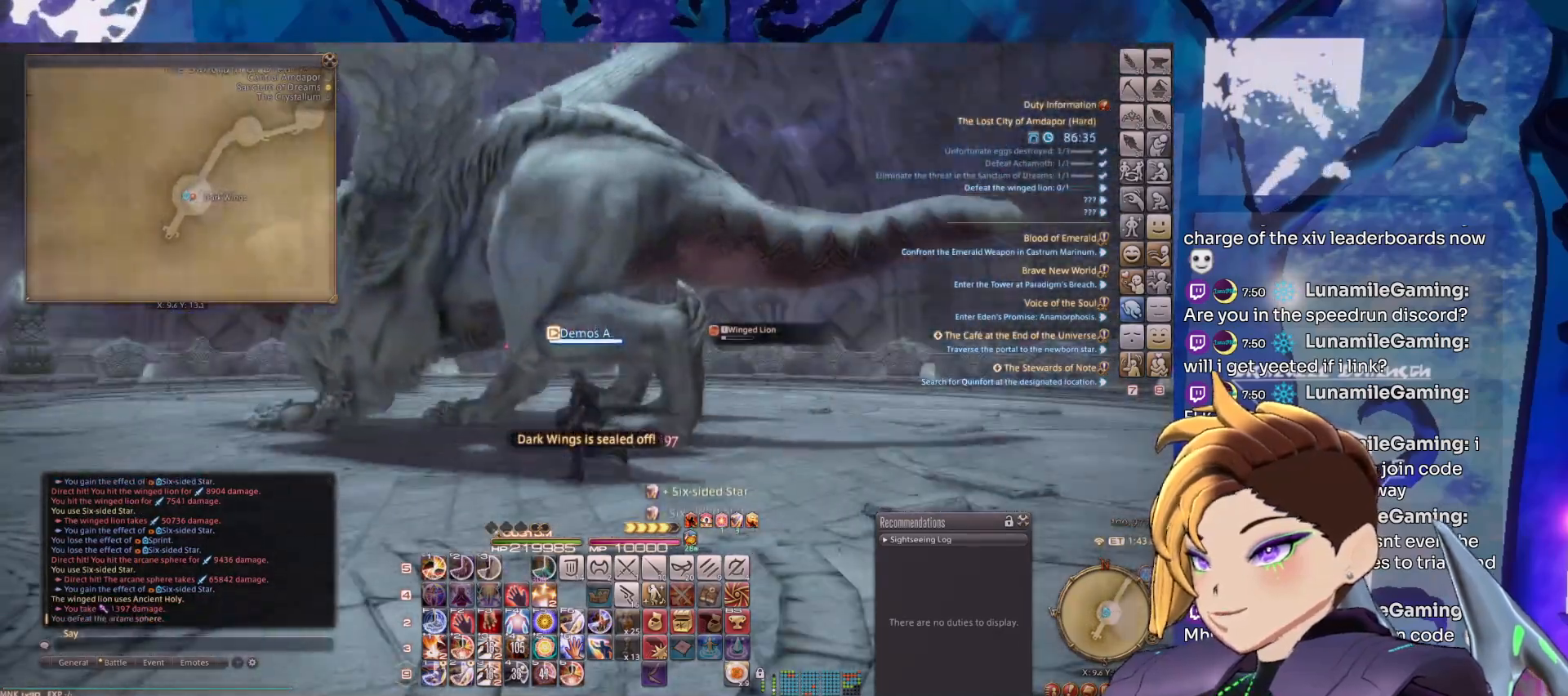
{"keys": [], "mouse": ["right"], "events": [[50, "mouse_left", "down"], [183, "2", "down"], [283, "2", "up"], [367, "2", "down"], [417, "mouse_left", "up"], [467, "2", "up"]]}
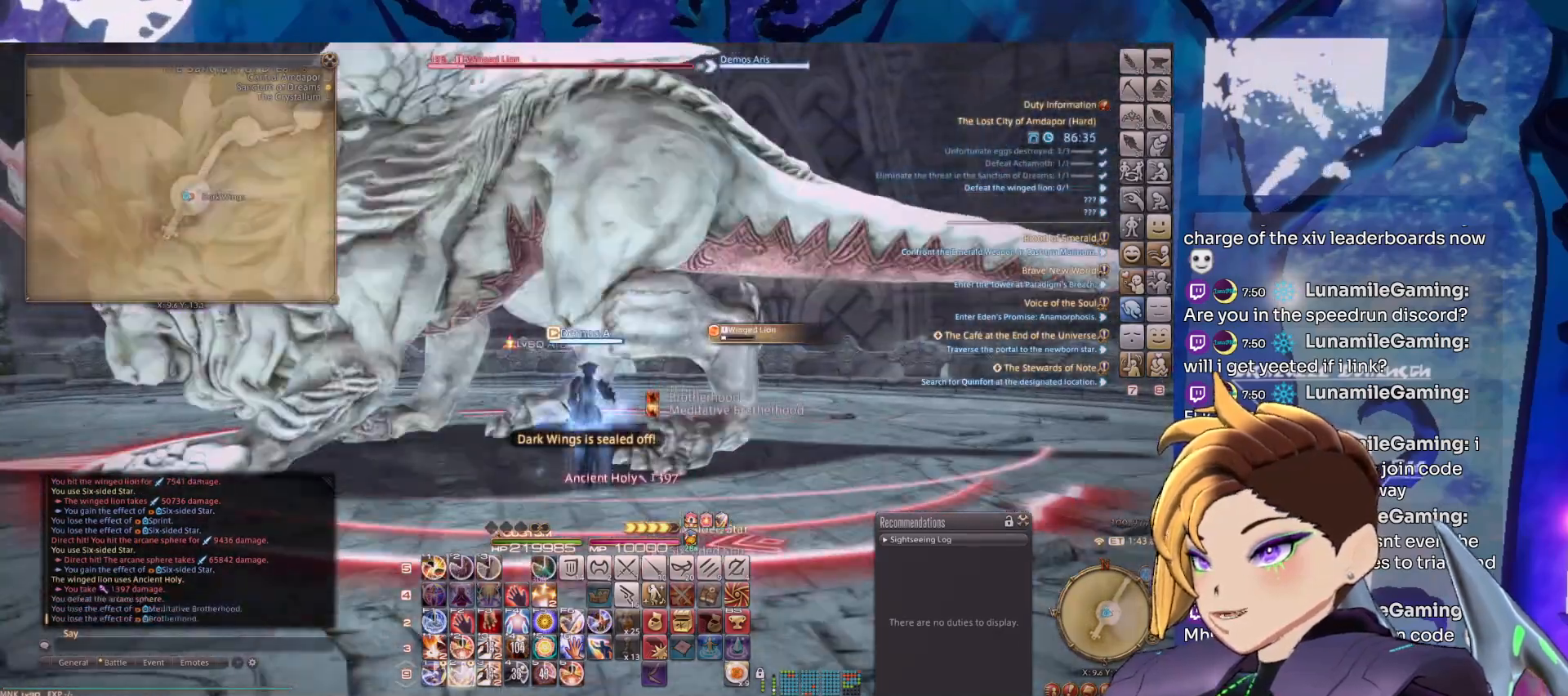
{"keys": ["2"], "mouse": ["right"], "events": [[50, "2", "down"], [150, "2", "up"], [250, "2", "down"], [333, "2", "up"], [433, "2", "down"]]}
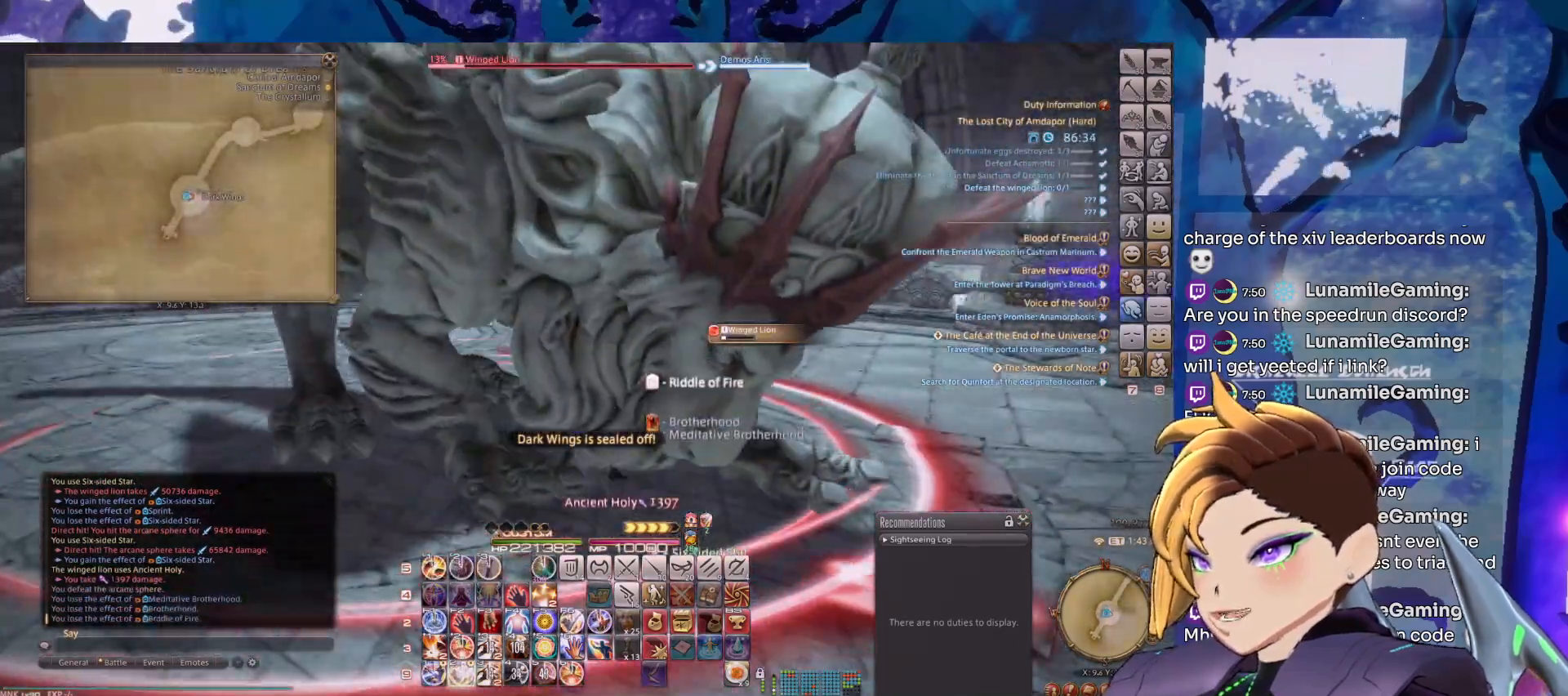
{"keys": ["2"], "mouse": ["right"], "events": [[33, "2", "up"], [67, "2", "down"], [217, "2", "up"], [300, "2", "down"], [350, "2", "up"], [450, "2", "down"]]}
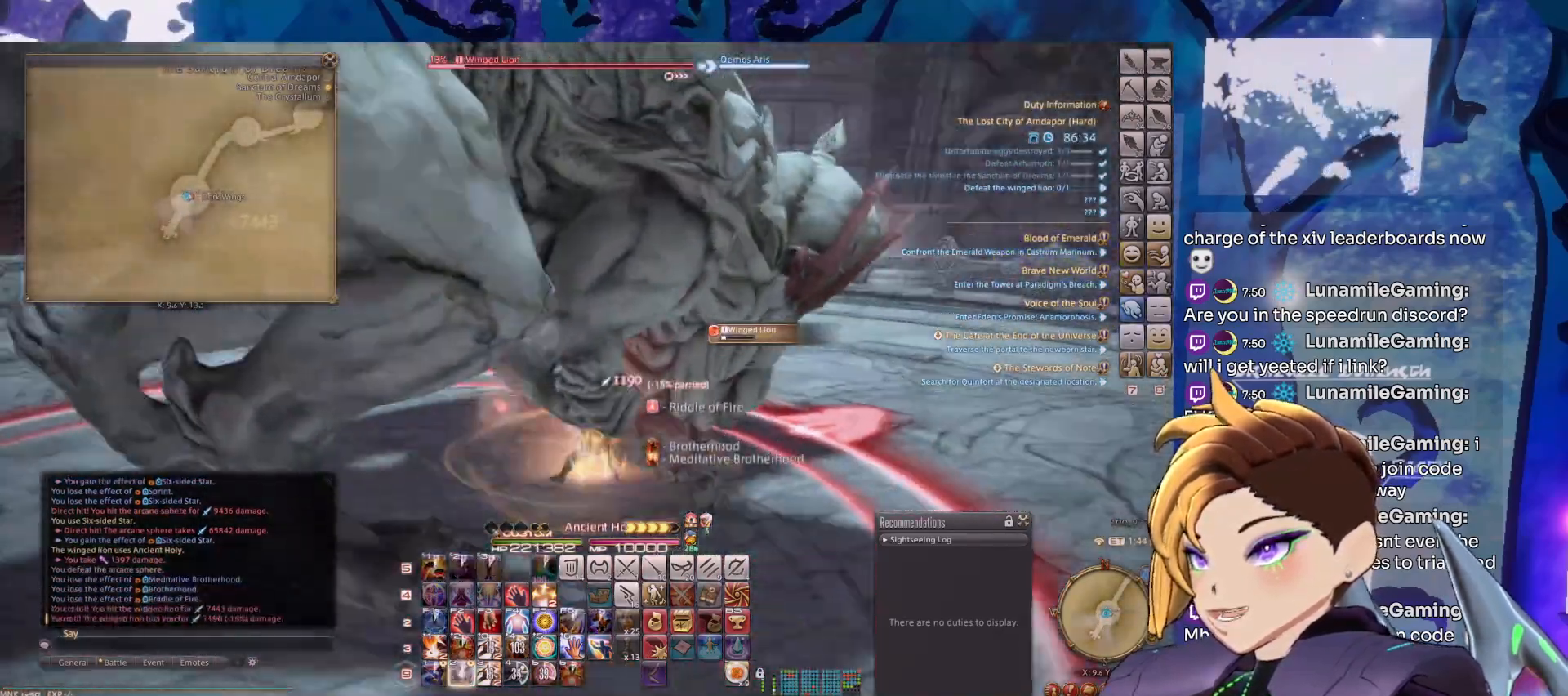
{"keys": [], "mouse": ["left", "right"], "events": [[83, "2", "up"], [133, "2", "down"], [133, "mouse_left", "down"], [283, "2", "up"], [333, "2", "down"], [467, "2", "up"]]}
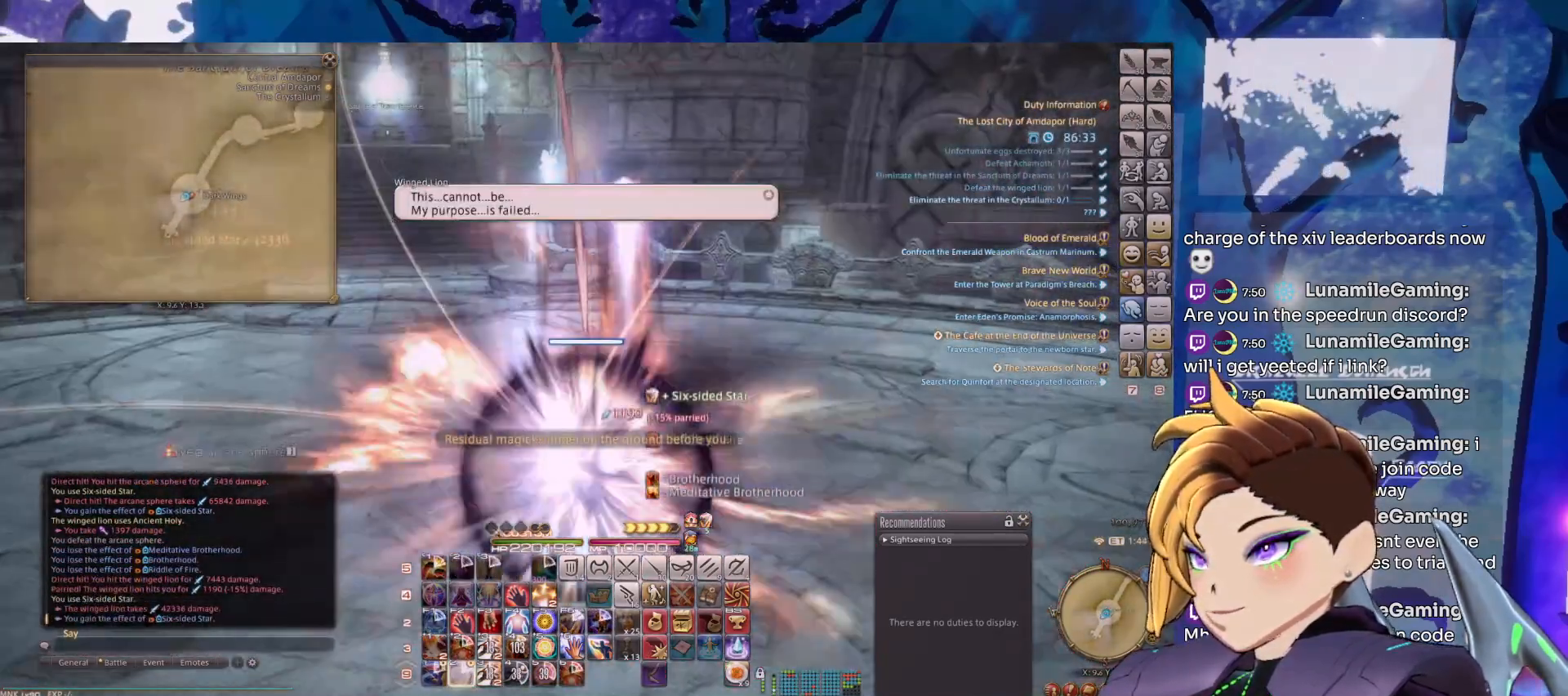
{"keys": [], "mouse": ["left", "right"], "events": [[17, "2", "down"], [150, "2", "up"], [250, "2", "down"], [333, "2", "up"]]}
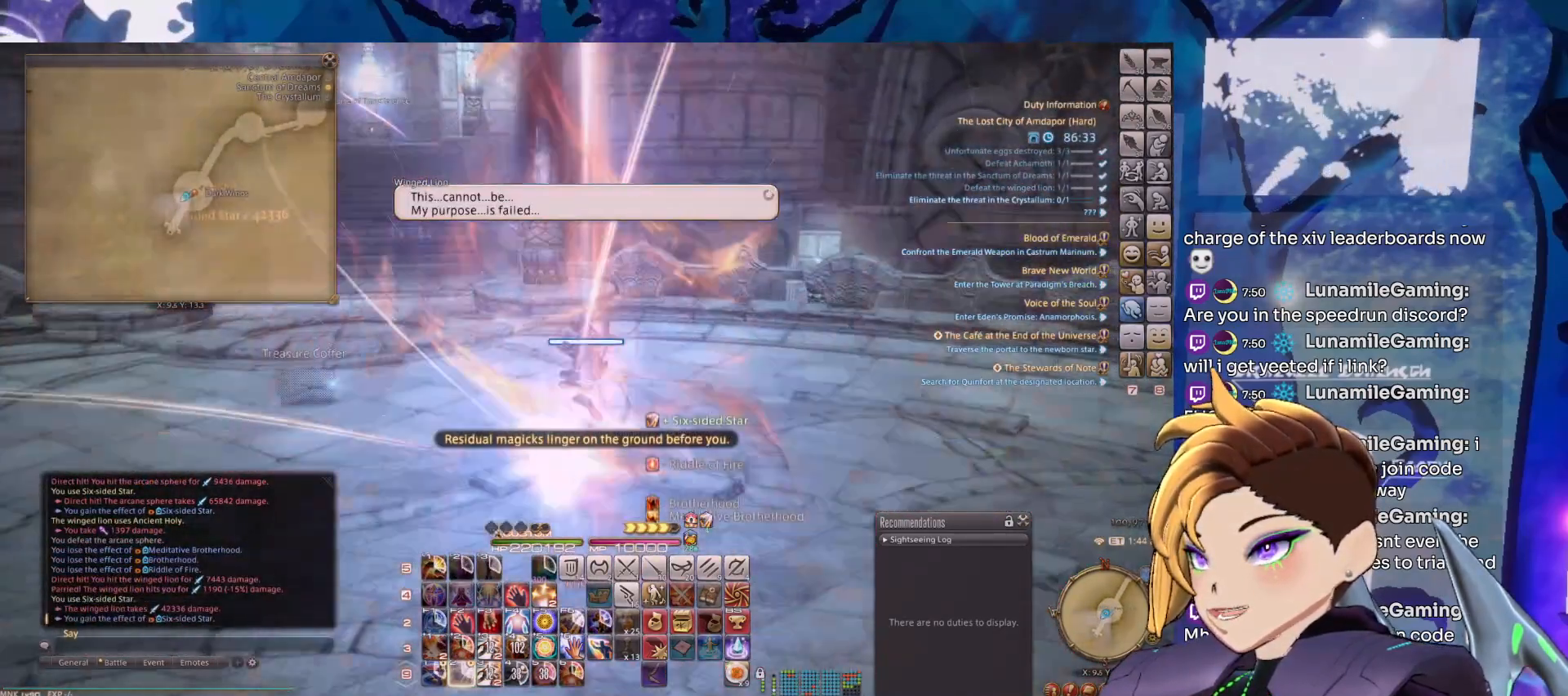
{"keys": [], "mouse": ["left", "right"], "events": []}
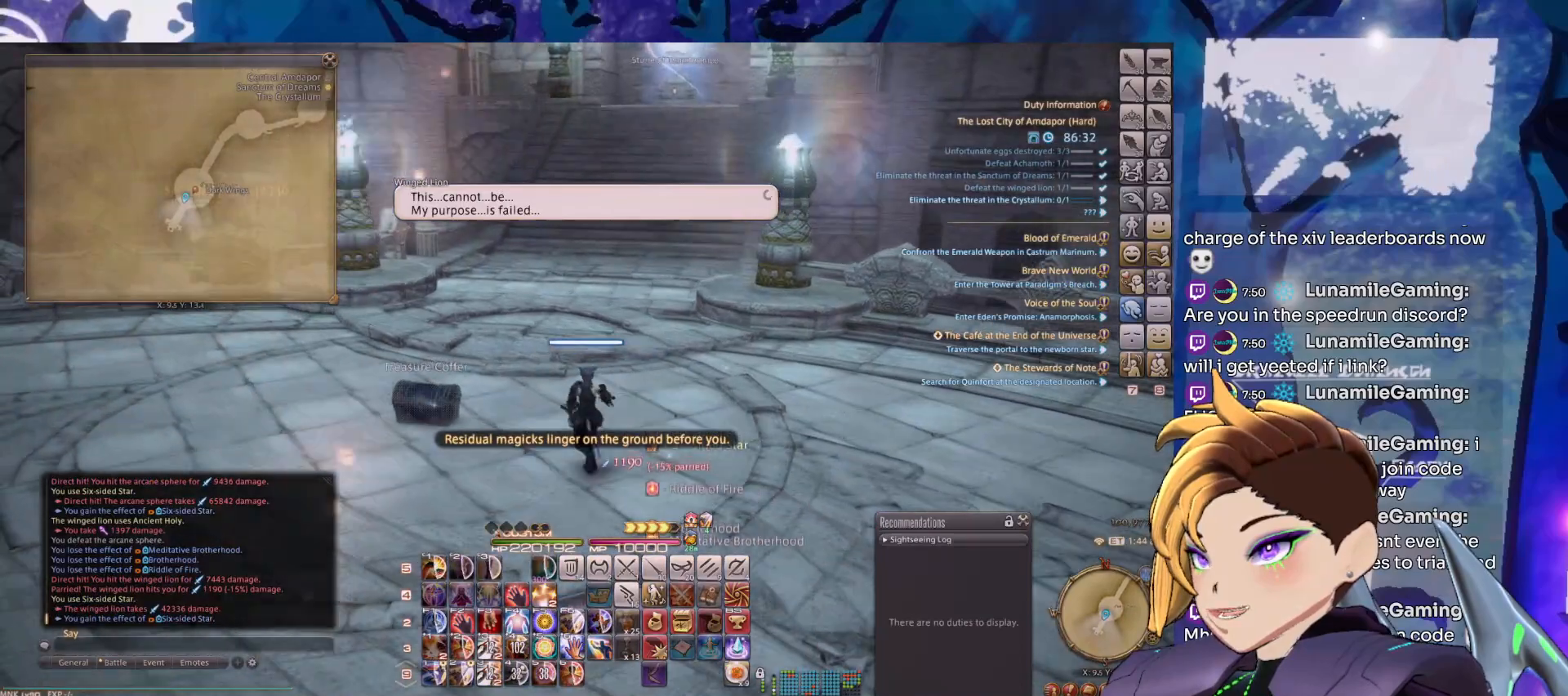
{"keys": [], "mouse": ["left", "right"], "events": []}
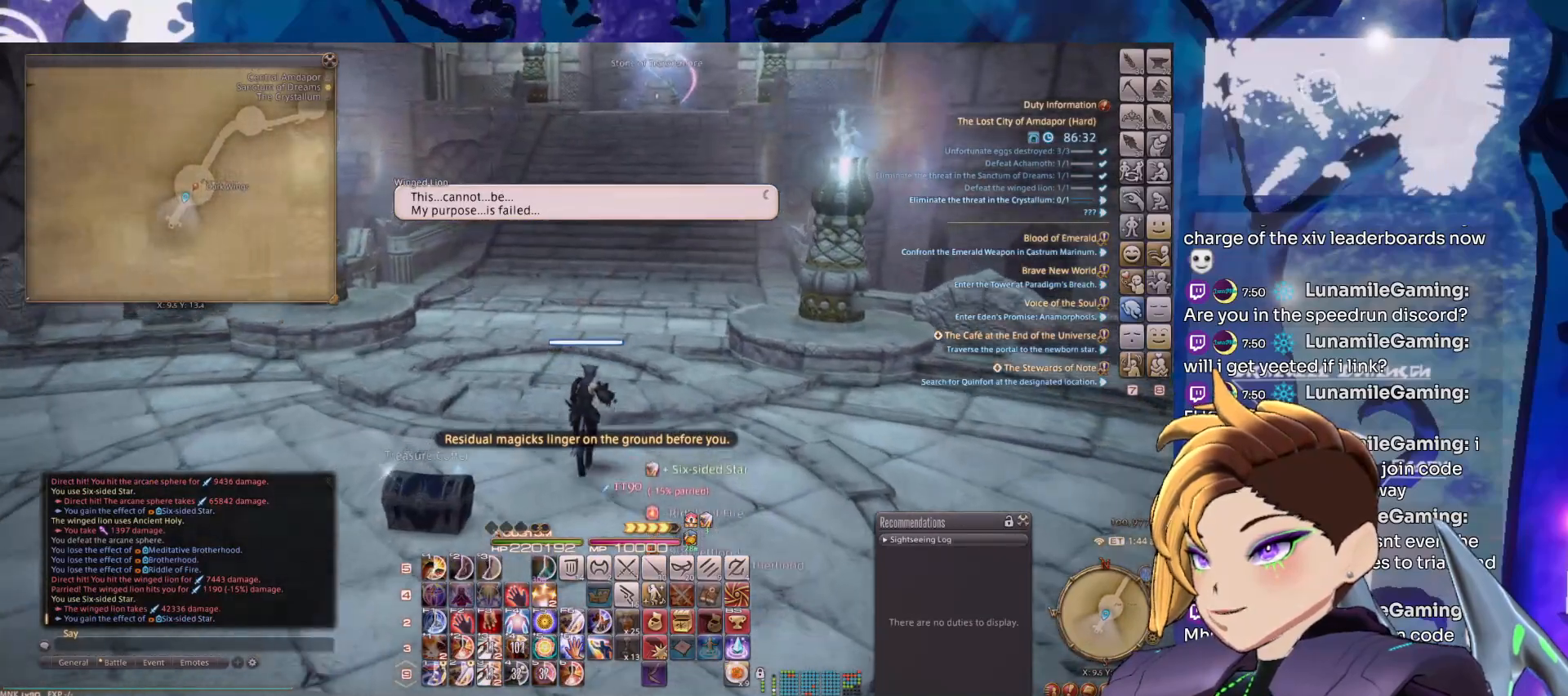
{"keys": [], "mouse": ["left", "right"], "events": []}
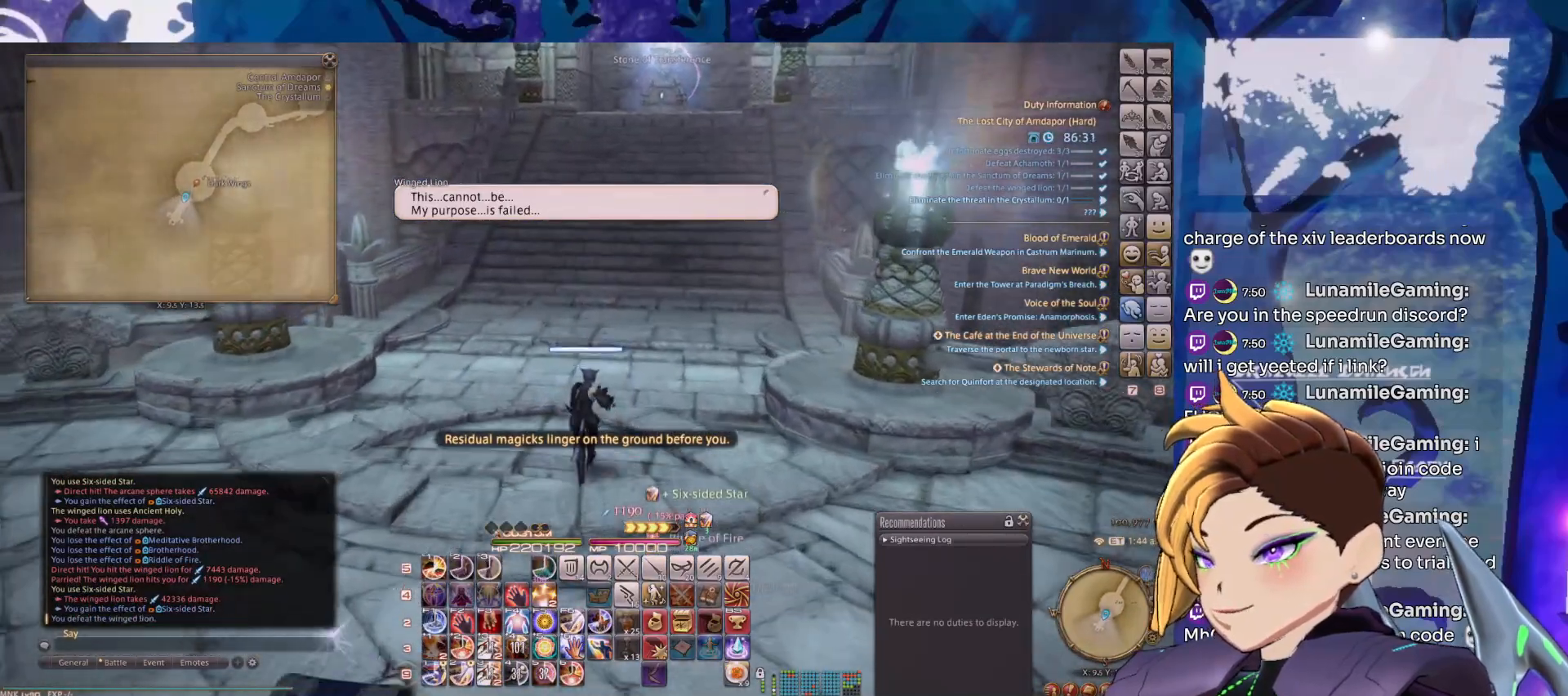
{"keys": [], "mouse": ["left", "right"], "events": []}
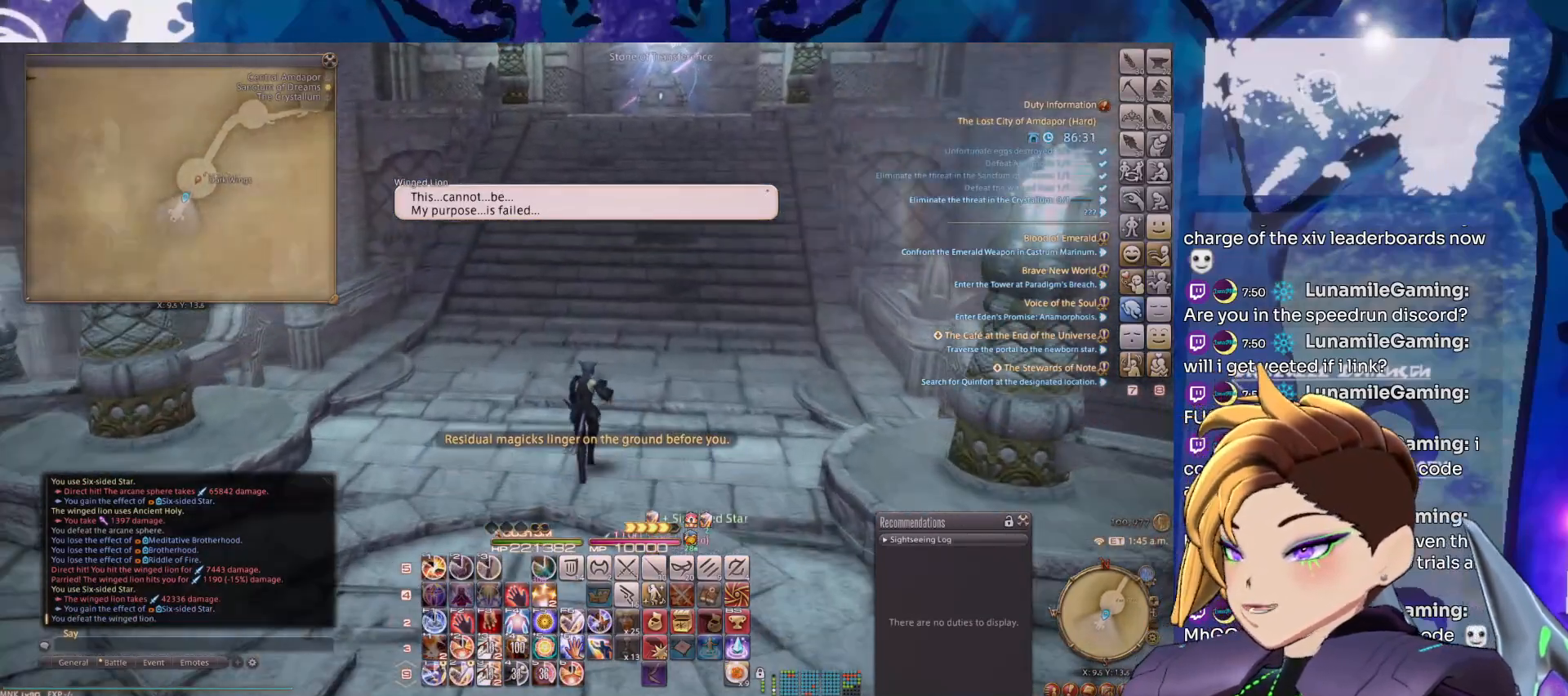
{"keys": [], "mouse": ["left", "right"], "events": []}
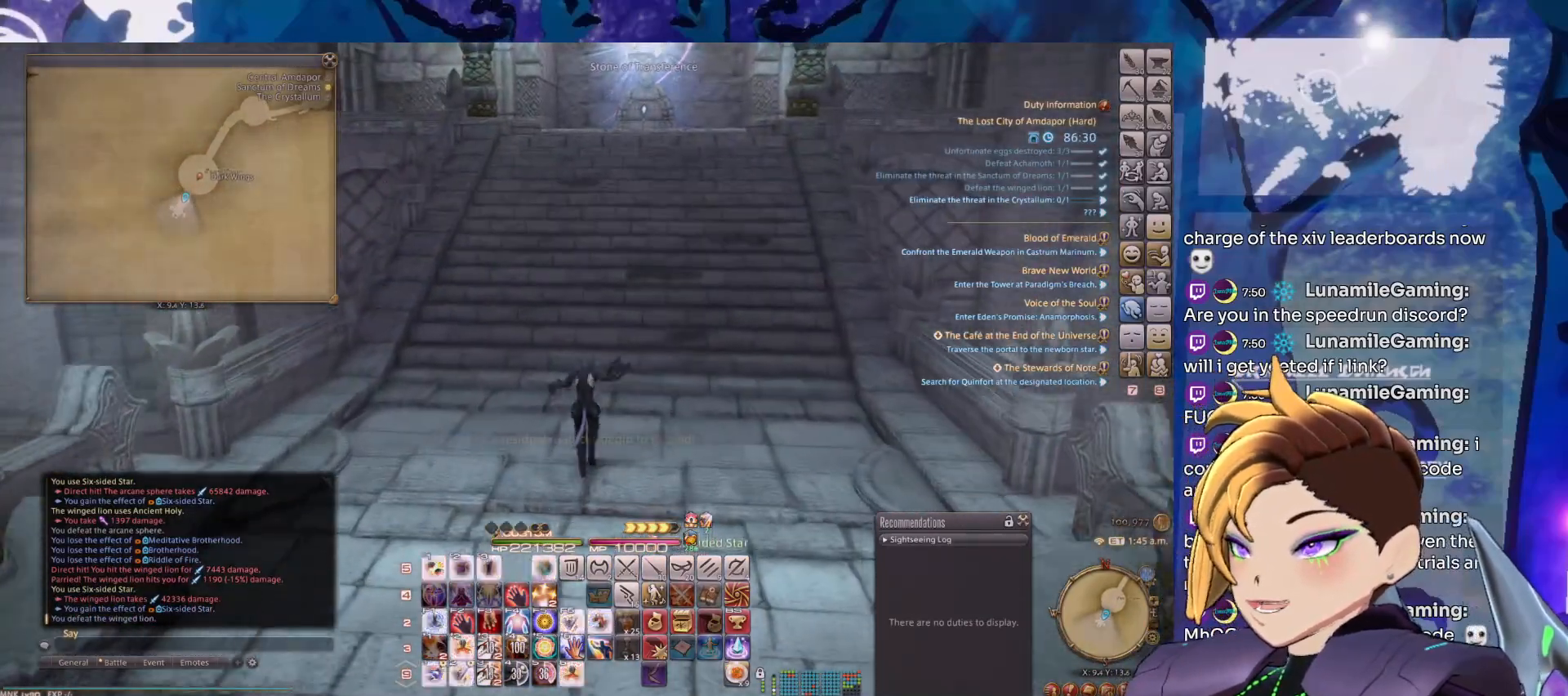
{"keys": [], "mouse": ["left", "right"], "events": []}
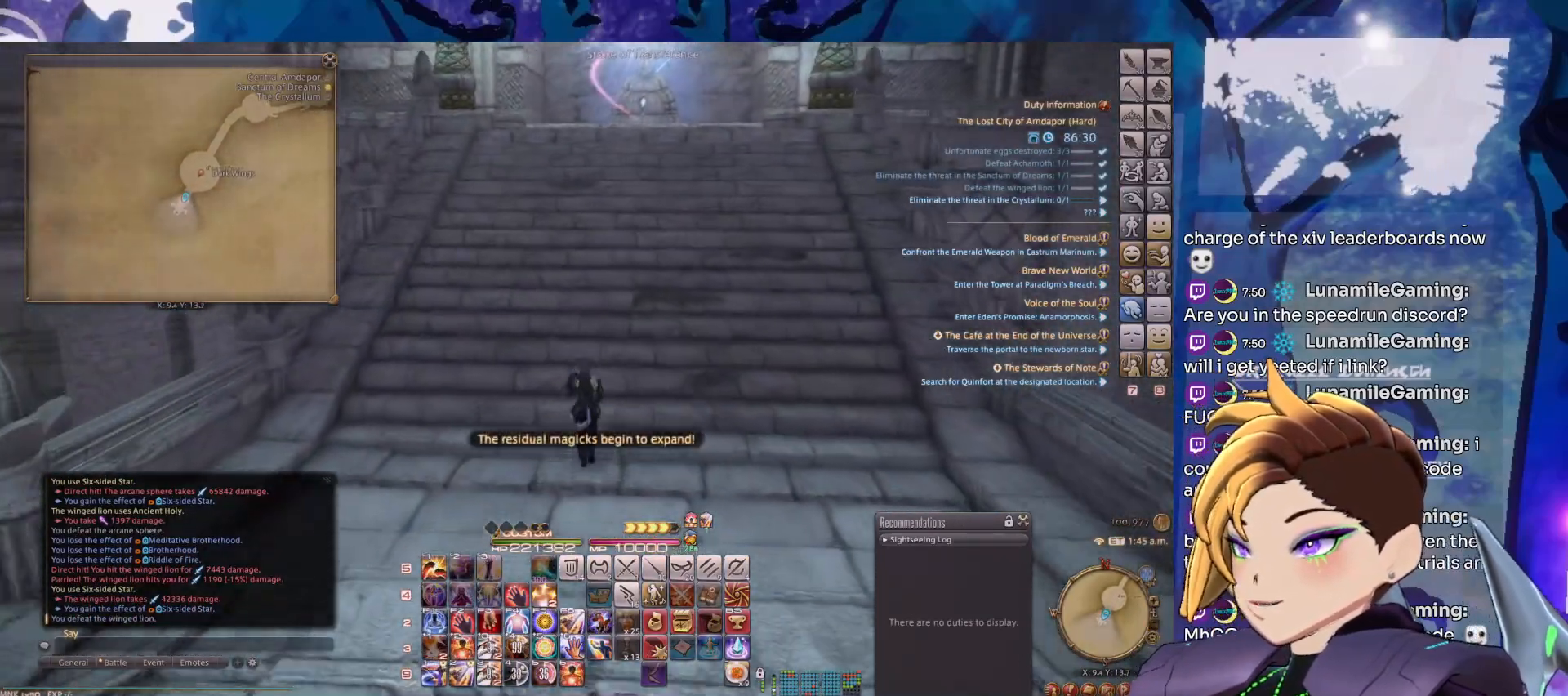
{"keys": [], "mouse": ["left", "right"], "events": []}
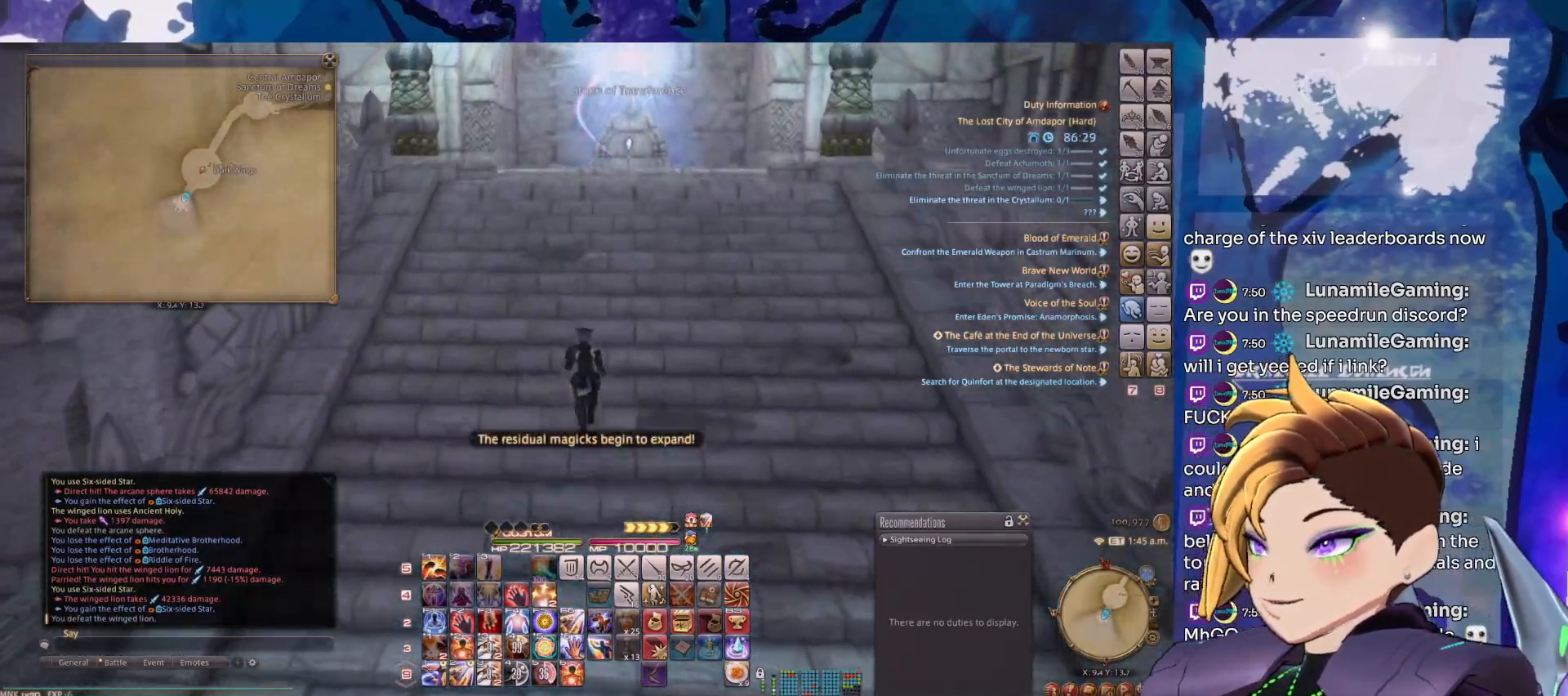
{"keys": [], "mouse": ["left", "right"], "events": []}
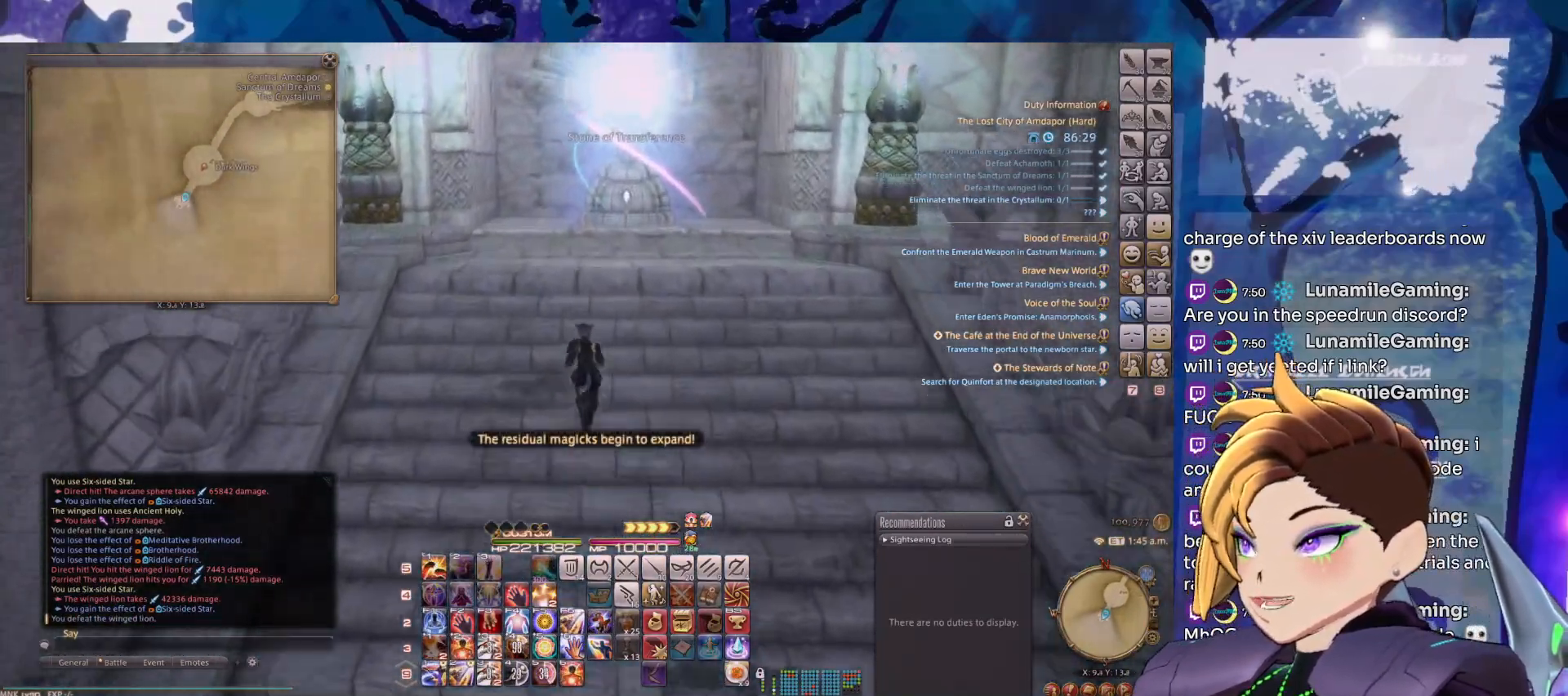
{"keys": [], "mouse": ["left", "right"], "events": []}
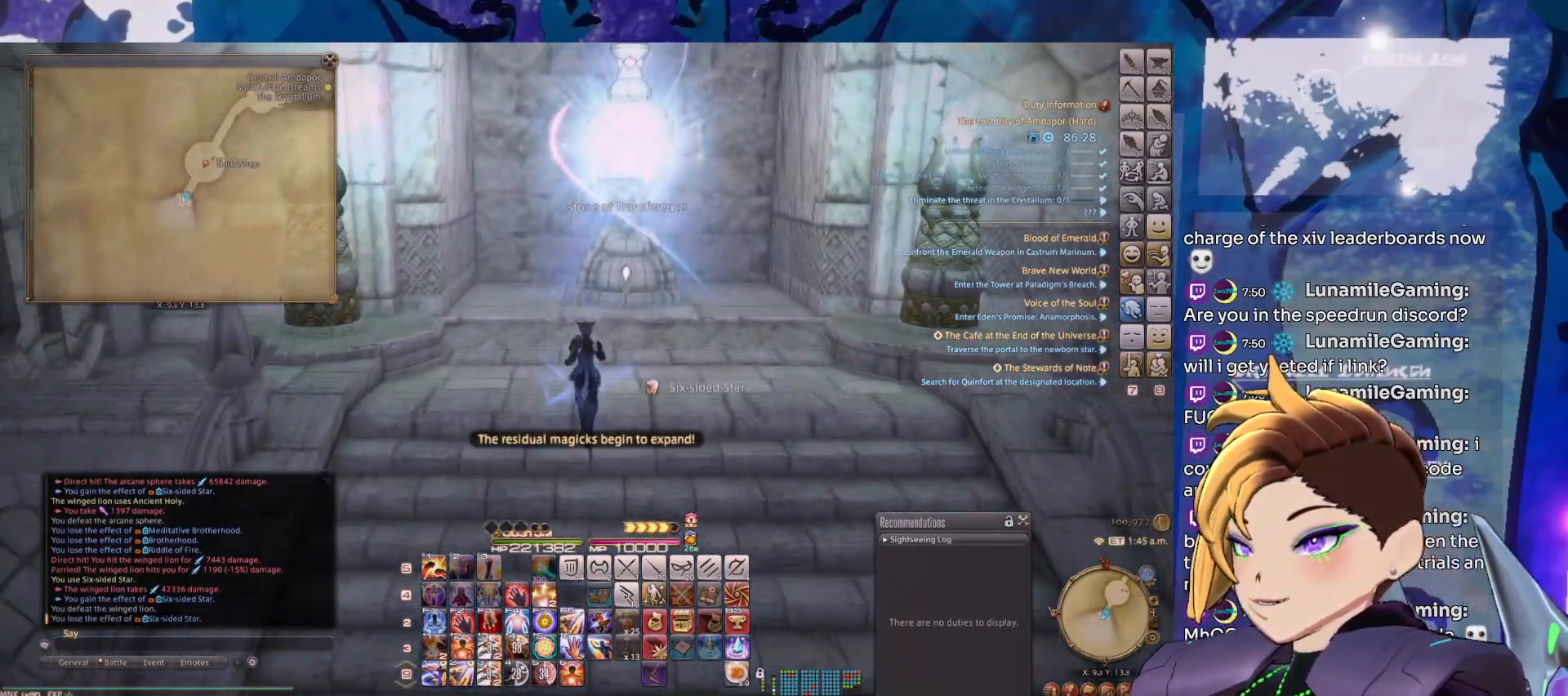
{"keys": [], "mouse": ["right"], "events": [[500, "mouse_left", "up"]]}
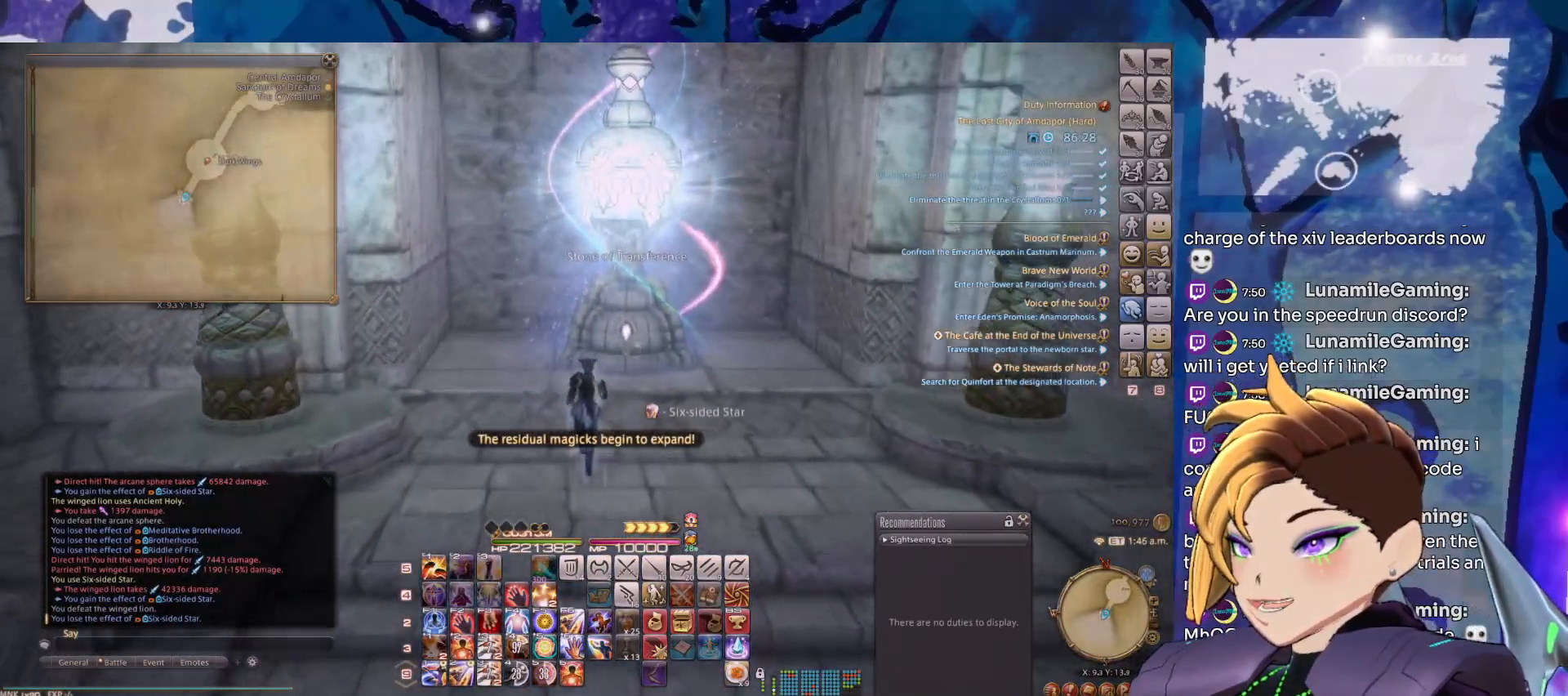
{"keys": [], "mouse": [], "events": [[33, "mouse_right", "up"]]}
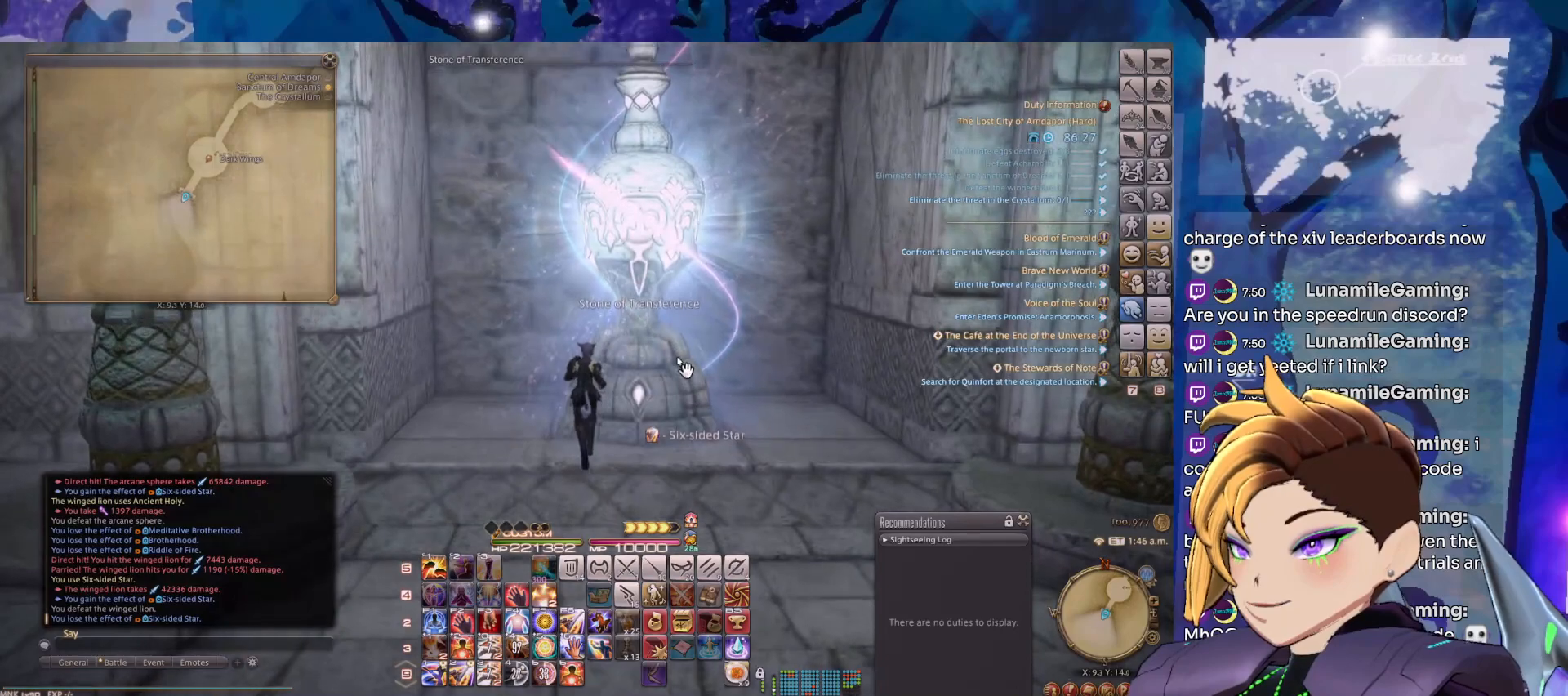
{"keys": [], "mouse": [], "events": []}
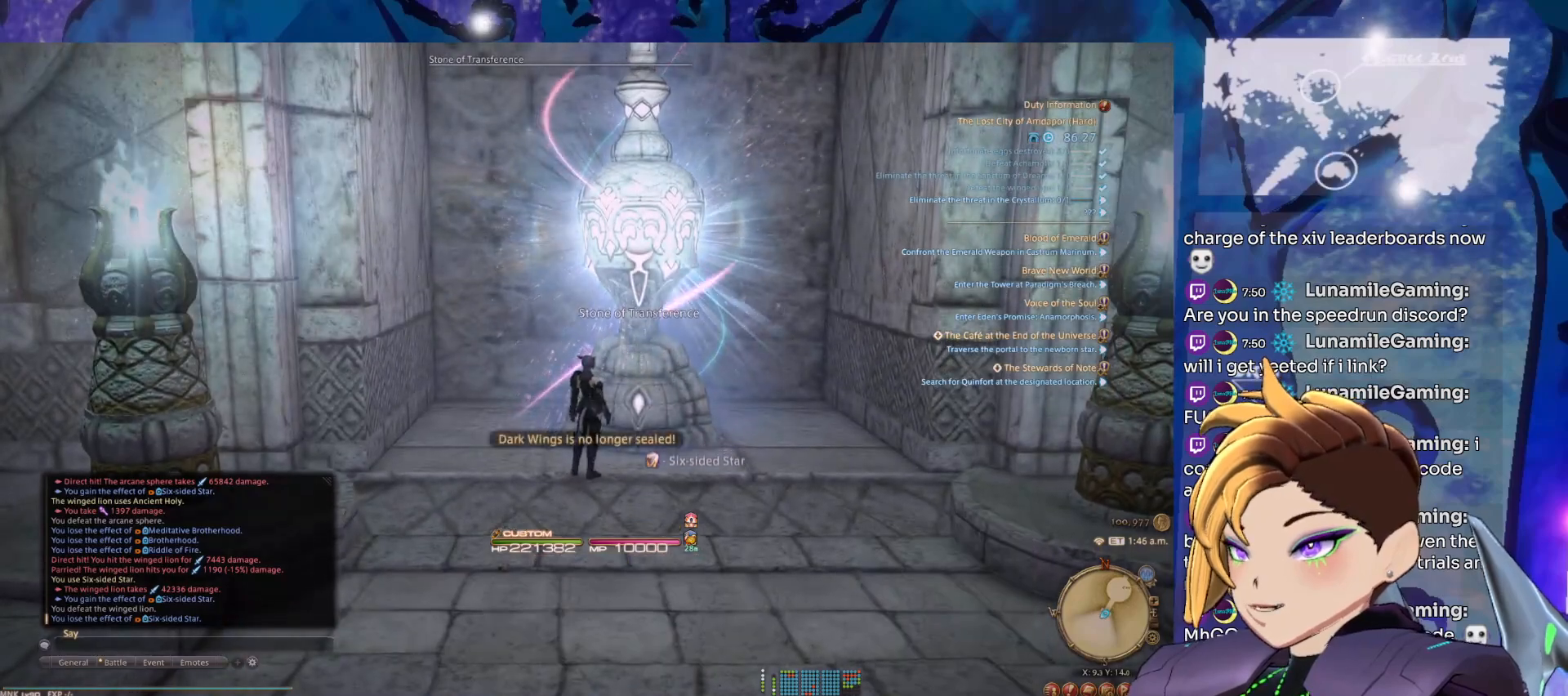
{"keys": [], "mouse": [], "events": []}
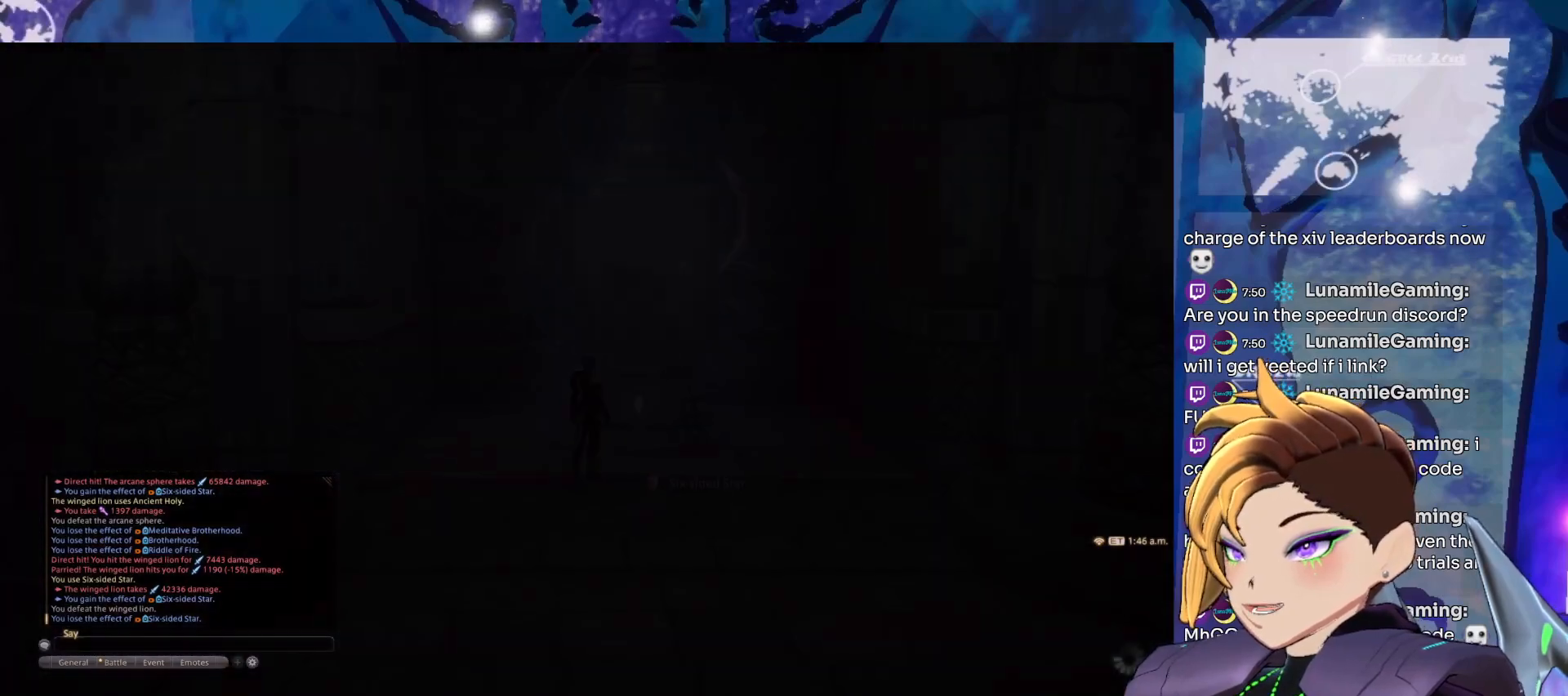
{"keys": [], "mouse": [], "events": []}
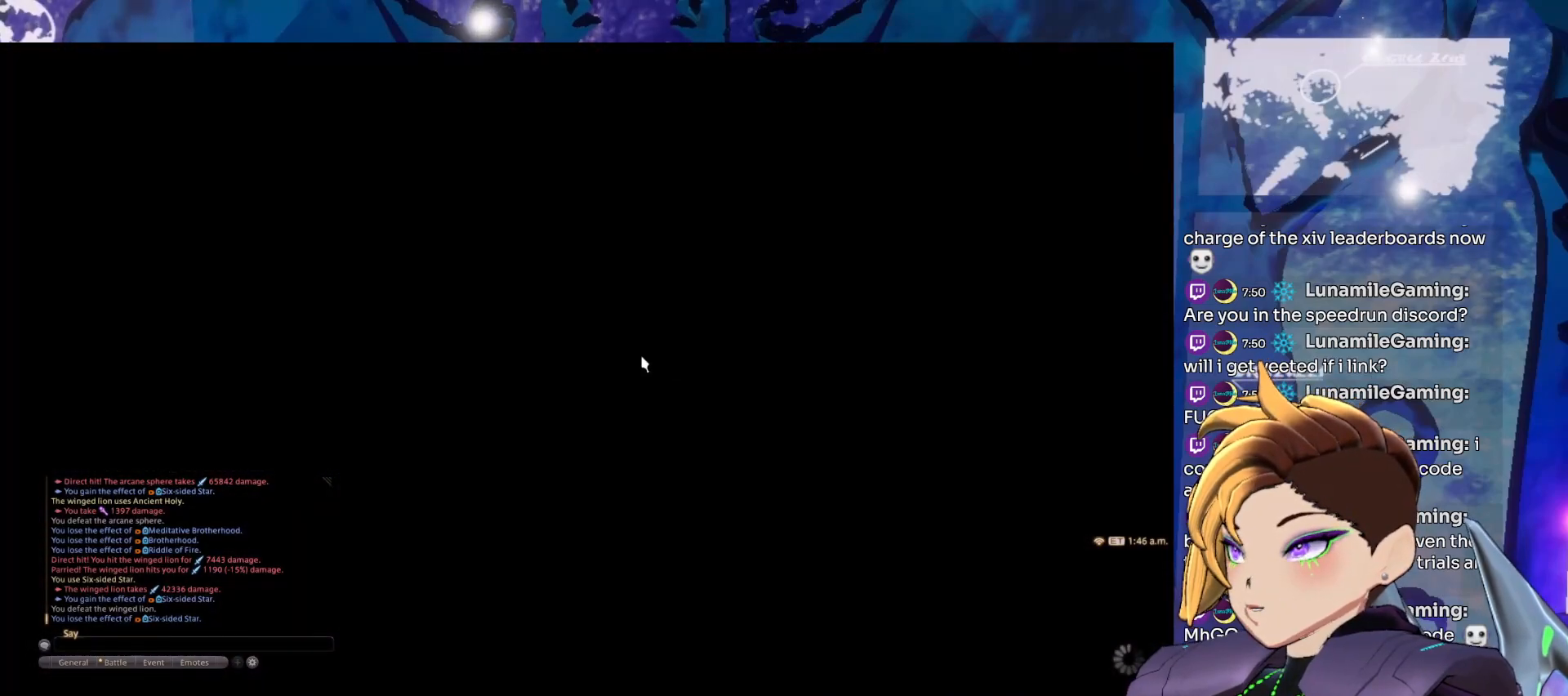
{"keys": [], "mouse": [], "events": []}
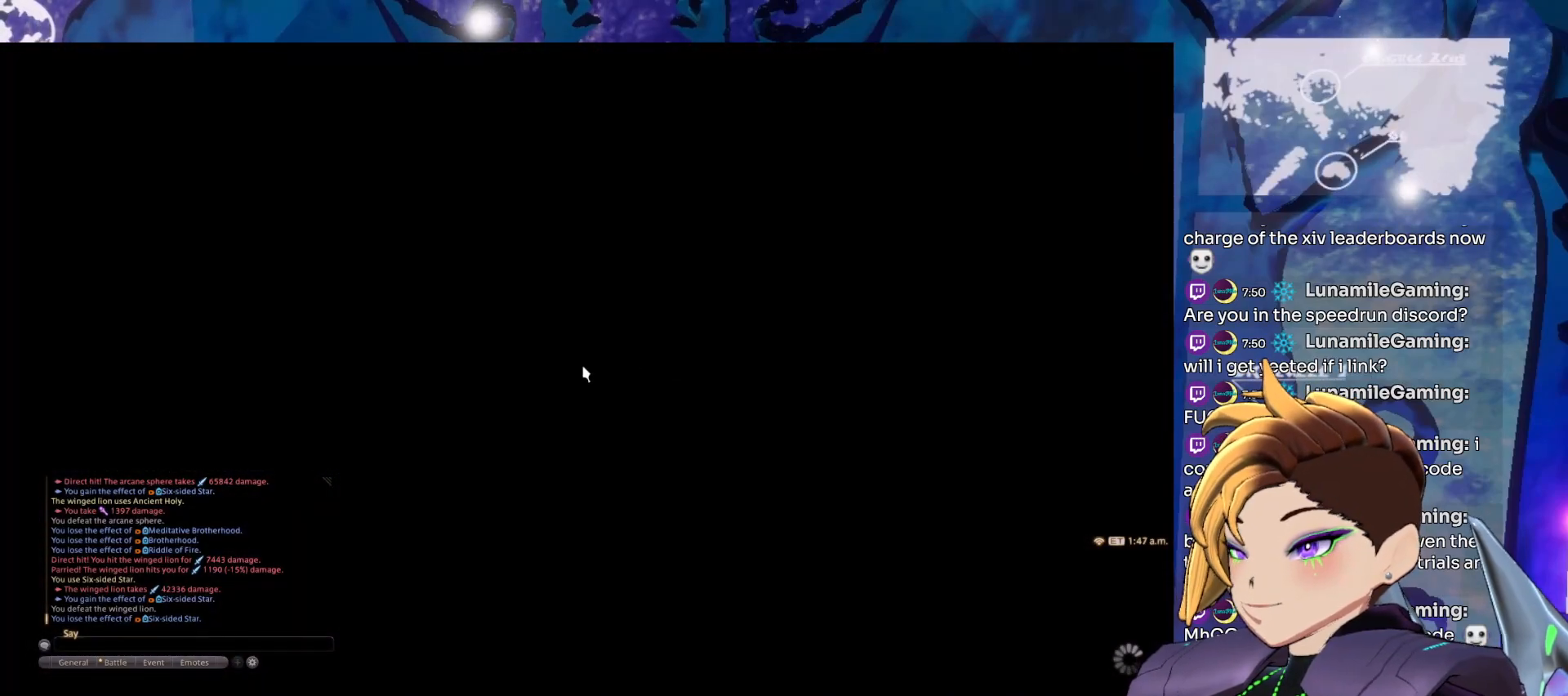
{"keys": [], "mouse": [], "events": []}
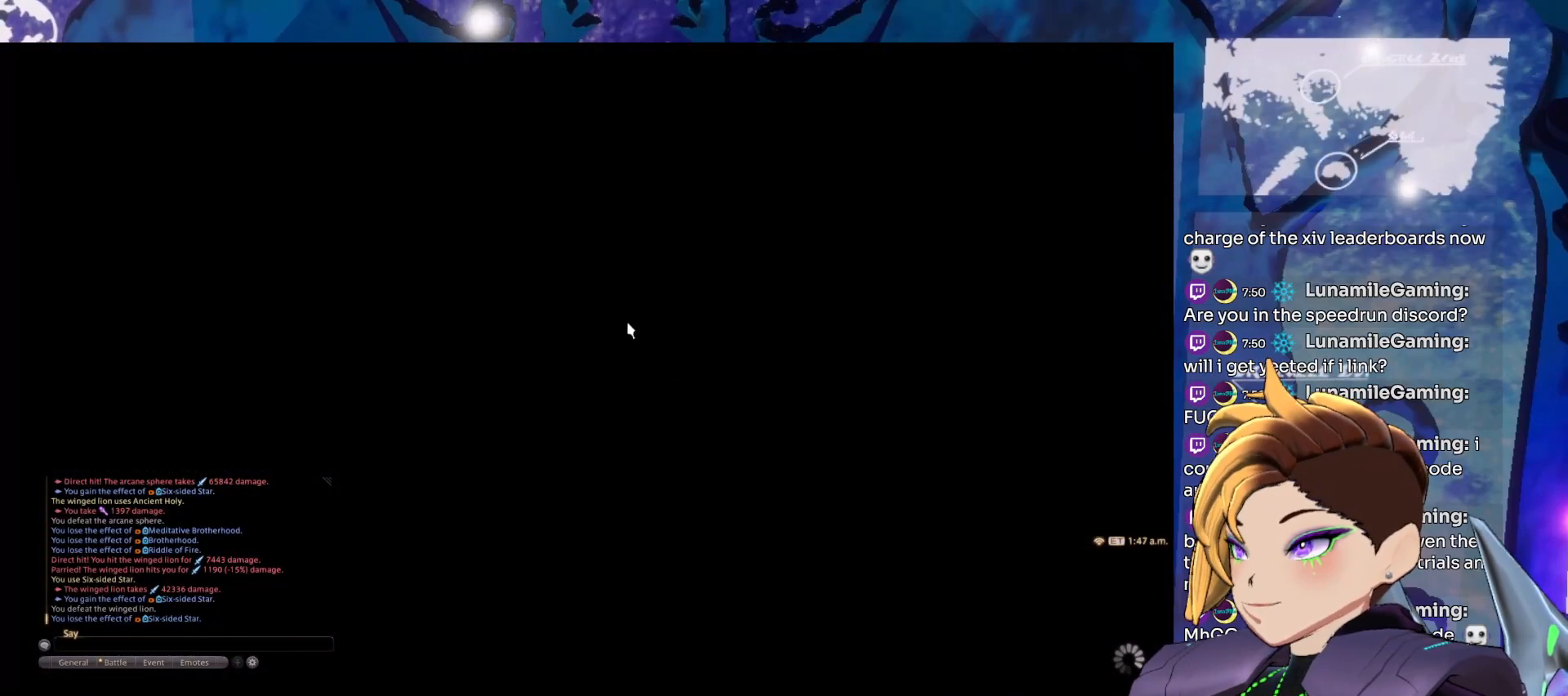
{"keys": [], "mouse": [], "events": [[367, "mouse_right", "down"], [467, "mouse_right", "up"]]}
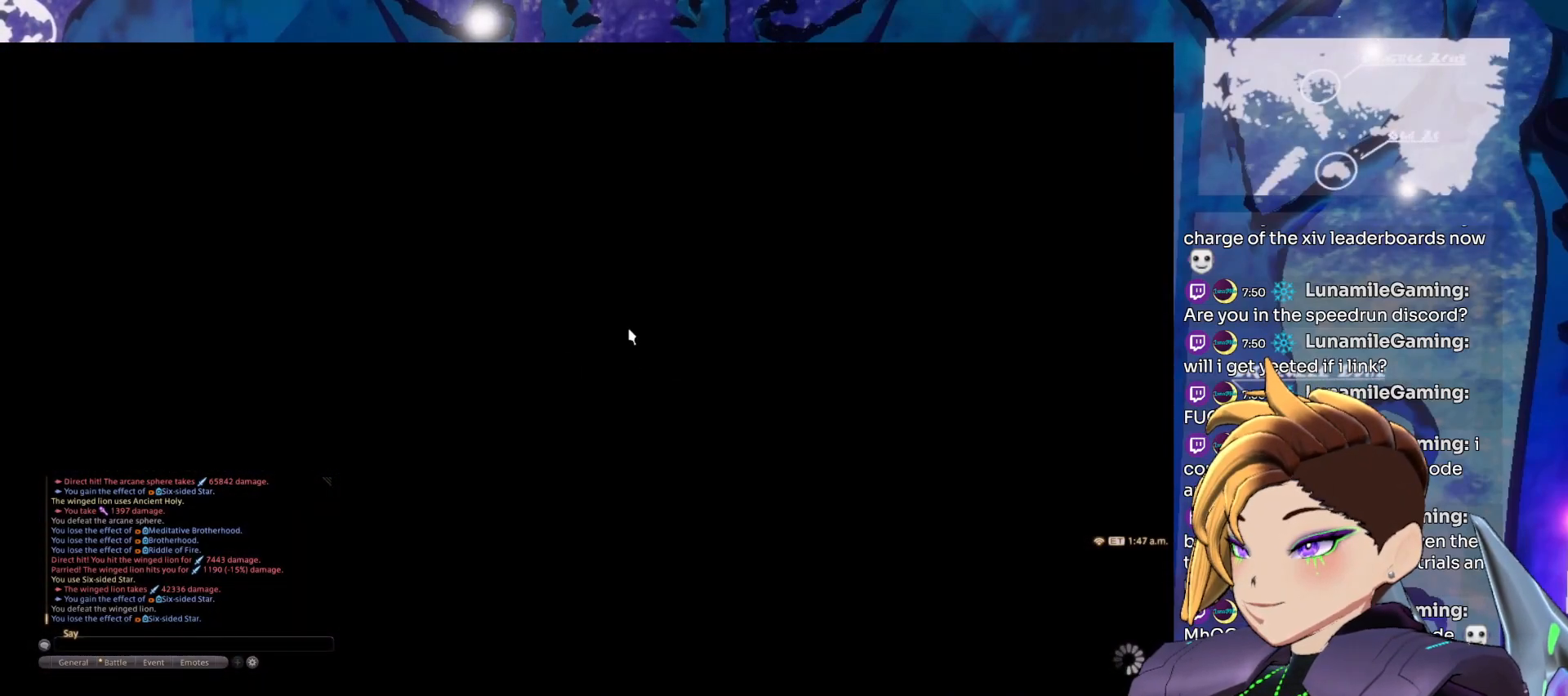
{"keys": [], "mouse": [], "events": []}
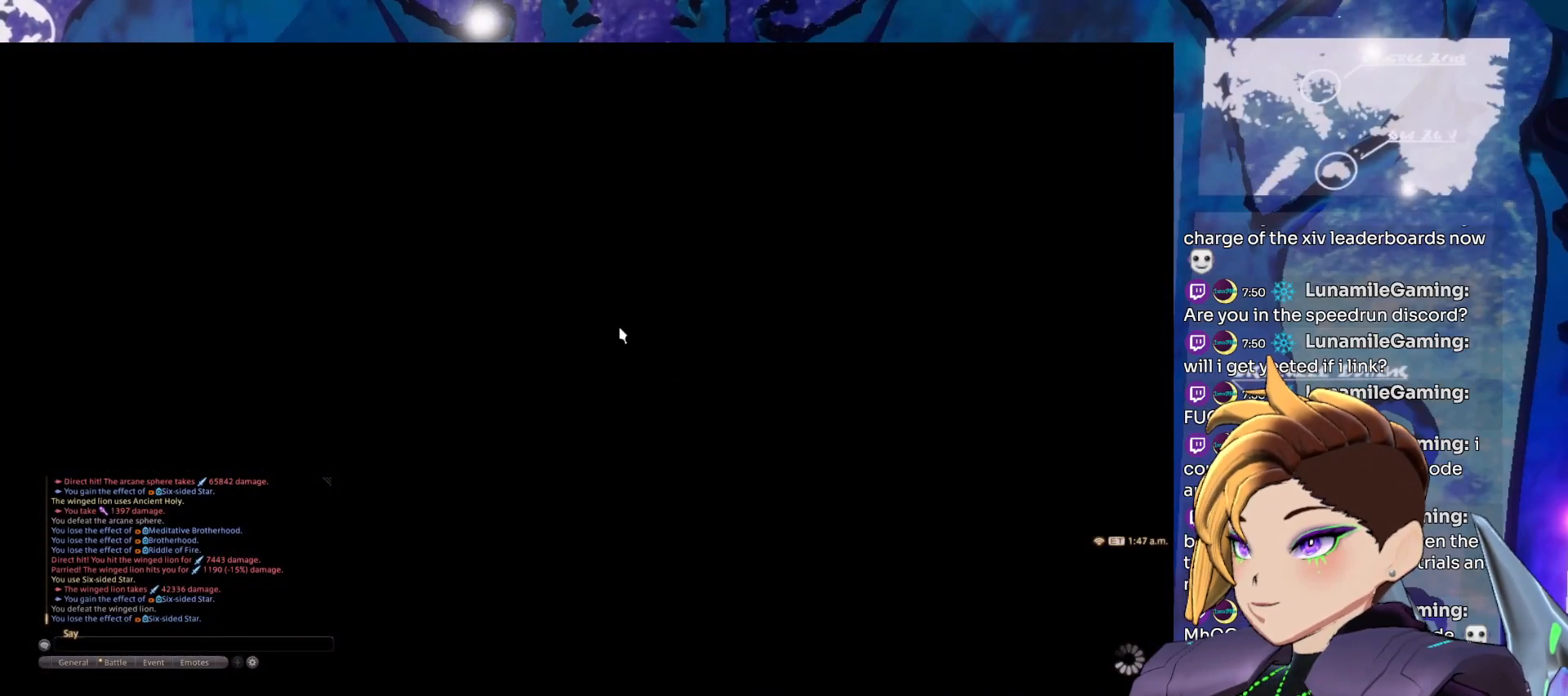
{"keys": [], "mouse": [], "events": []}
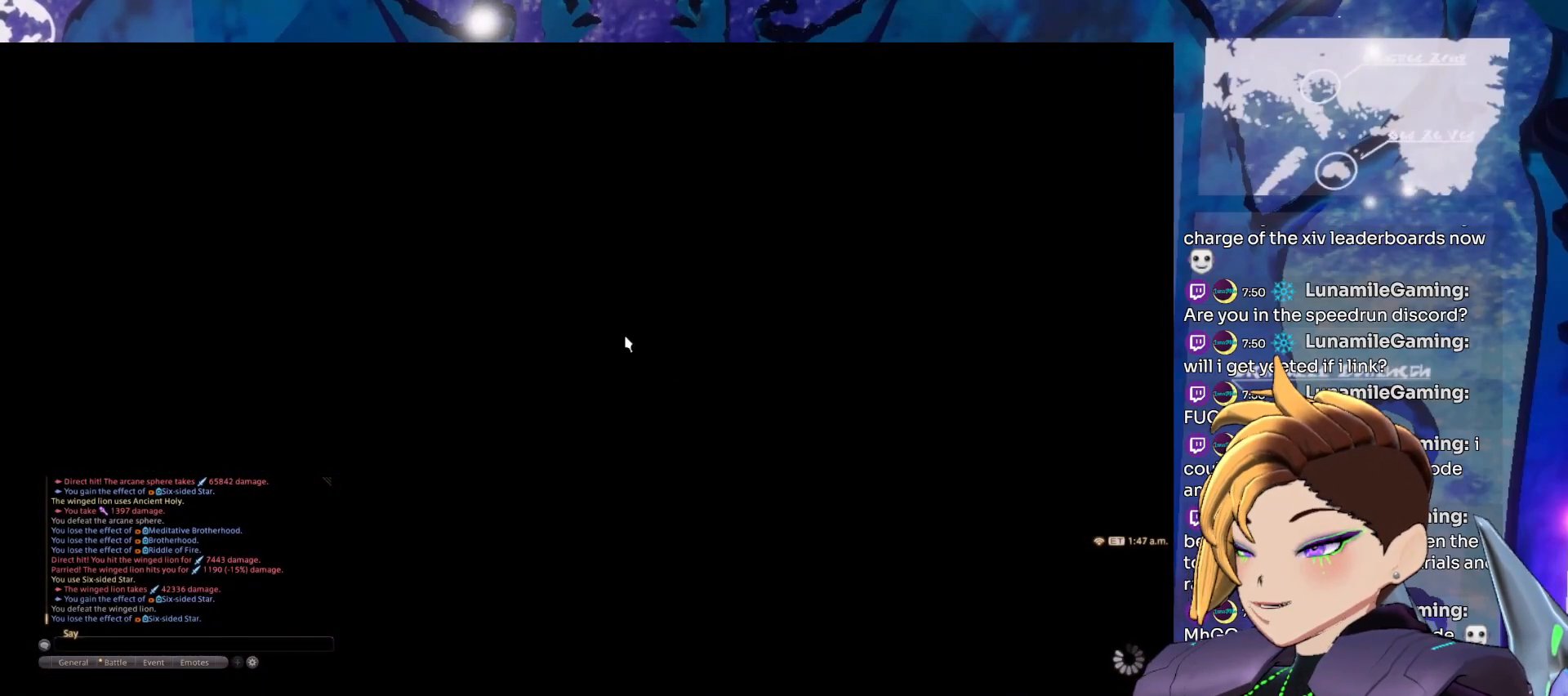
{"keys": [], "mouse": [], "events": []}
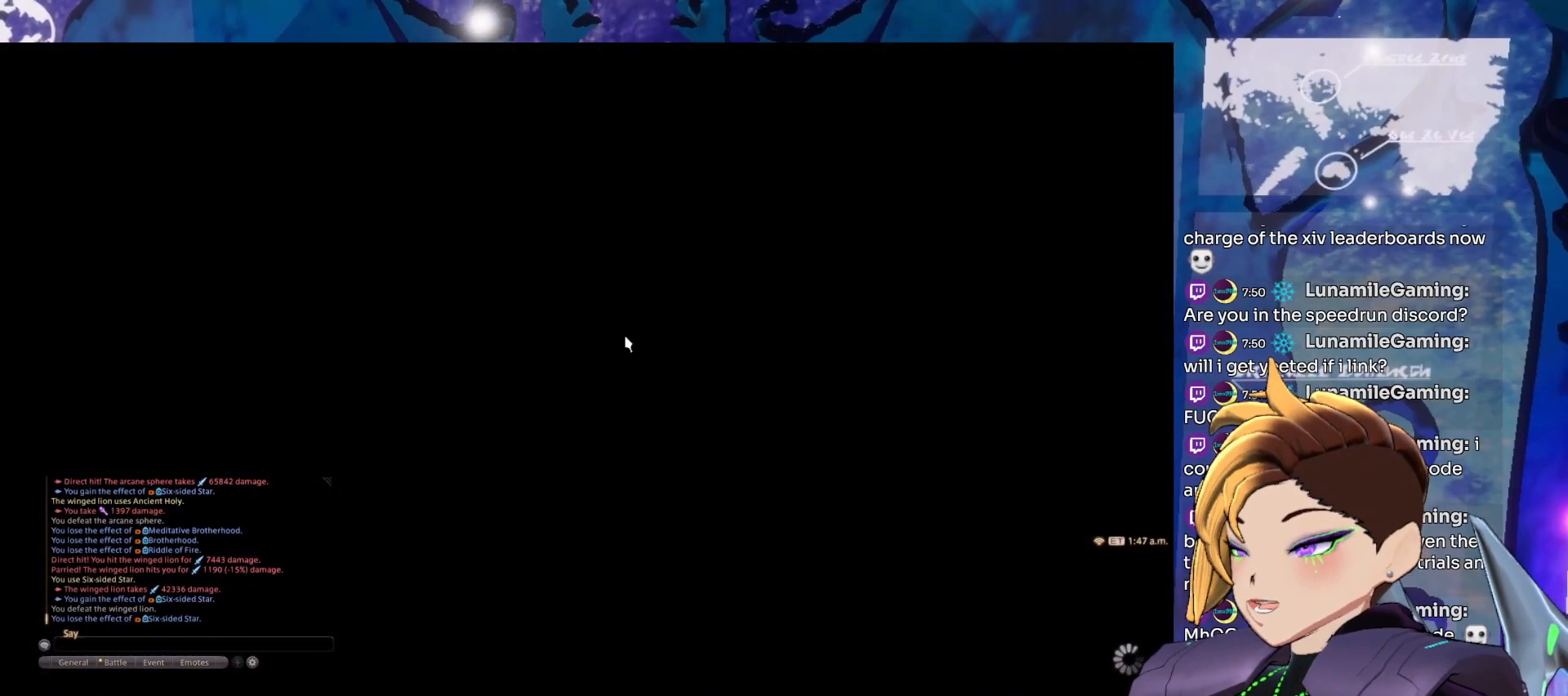
{"keys": [], "mouse": [], "events": []}
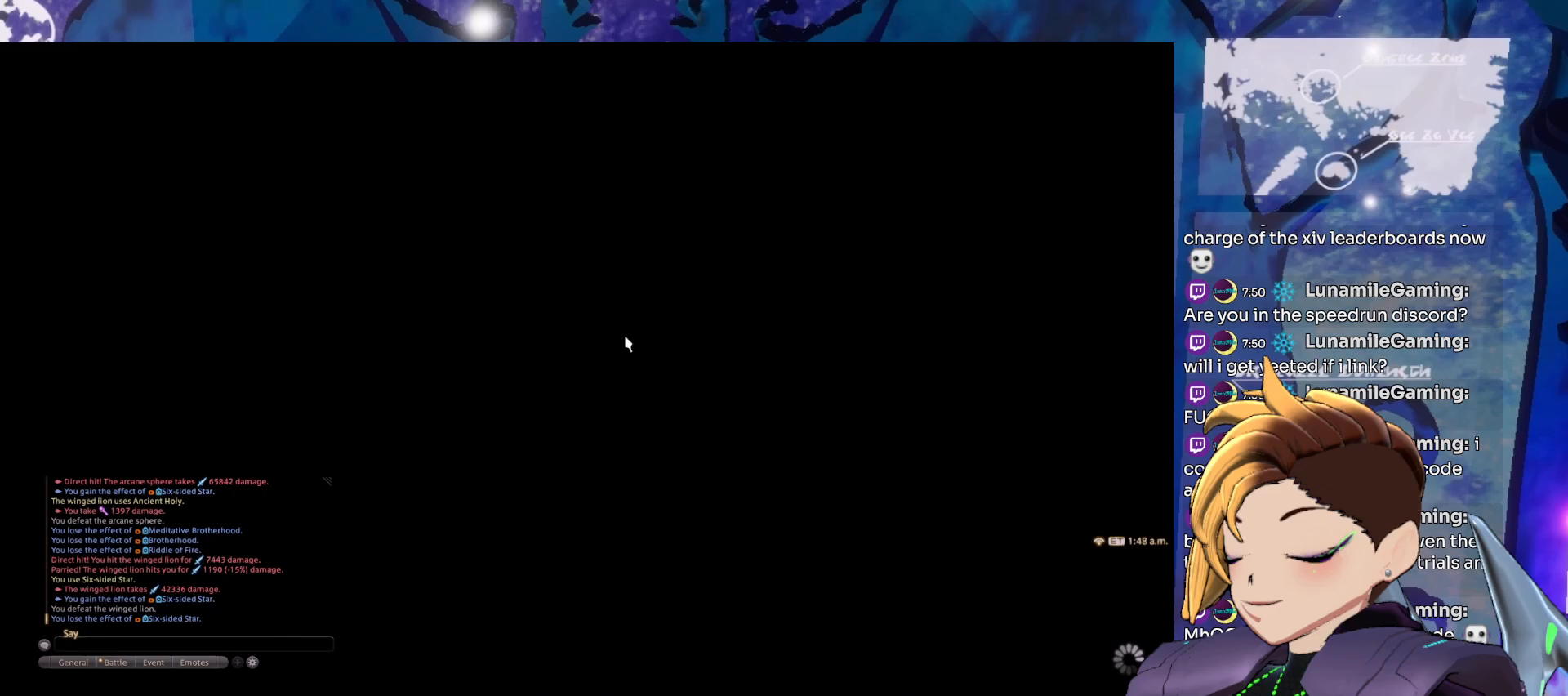
{"keys": [], "mouse": [], "events": []}